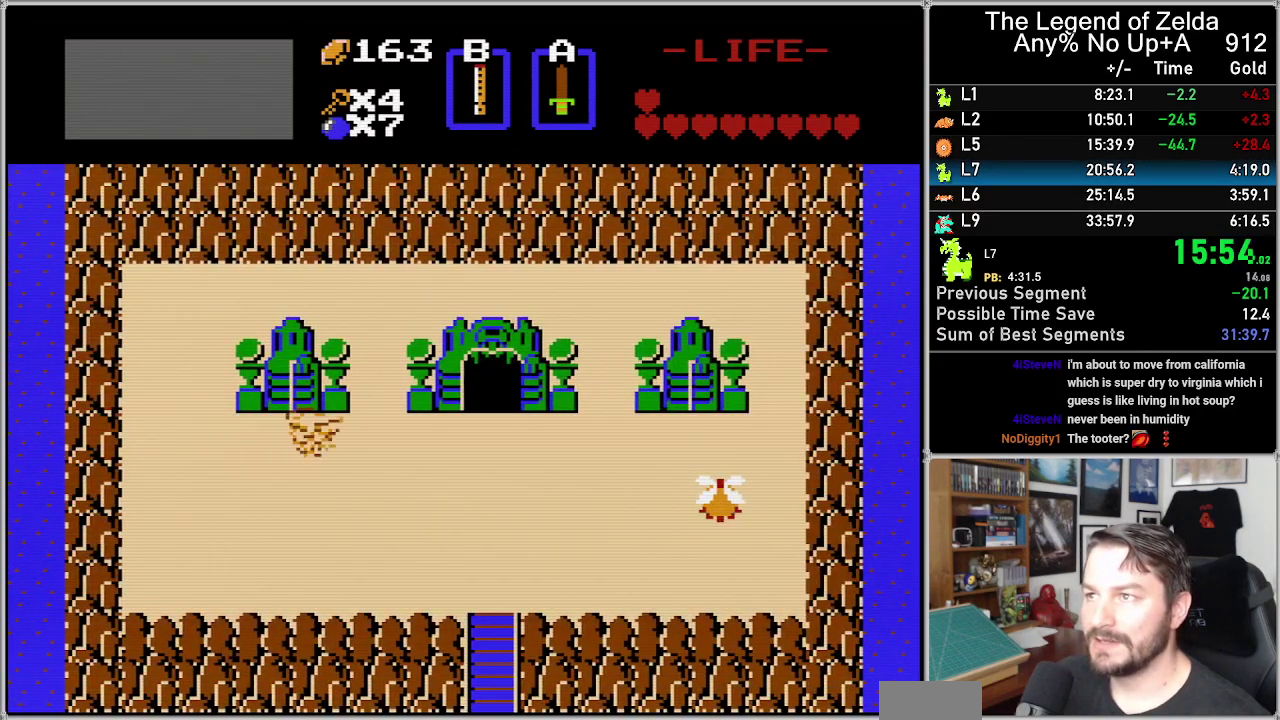
Gameplay with a controller (Nintendo layout); each line is a JSON object with the inputs held at the frame after it. "events" lists button and stick changes between this image and that frame as [ms after this image, input, new state], when the widget could be followed in between. Not read: L3 R3.
{"buttons": ["DPAD_DOWN"], "events": [[167, "DPAD_DOWN", "down"]]}
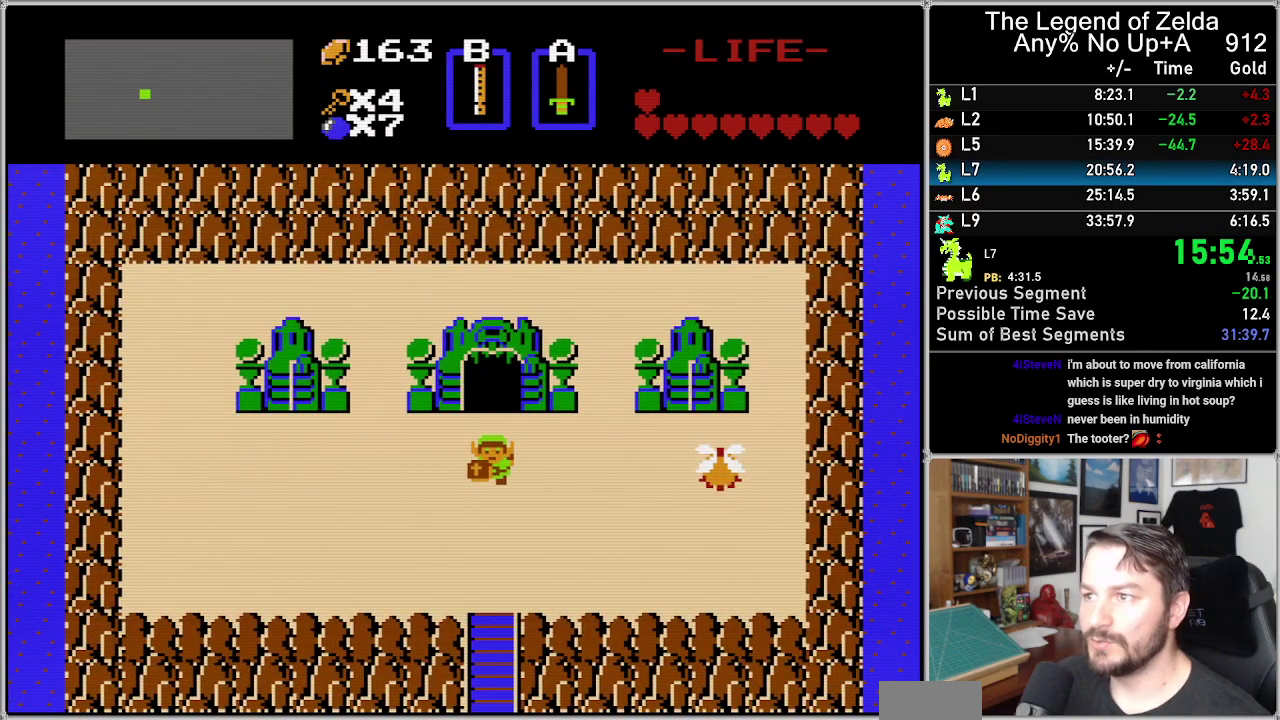
{"buttons": ["DPAD_DOWN"], "events": []}
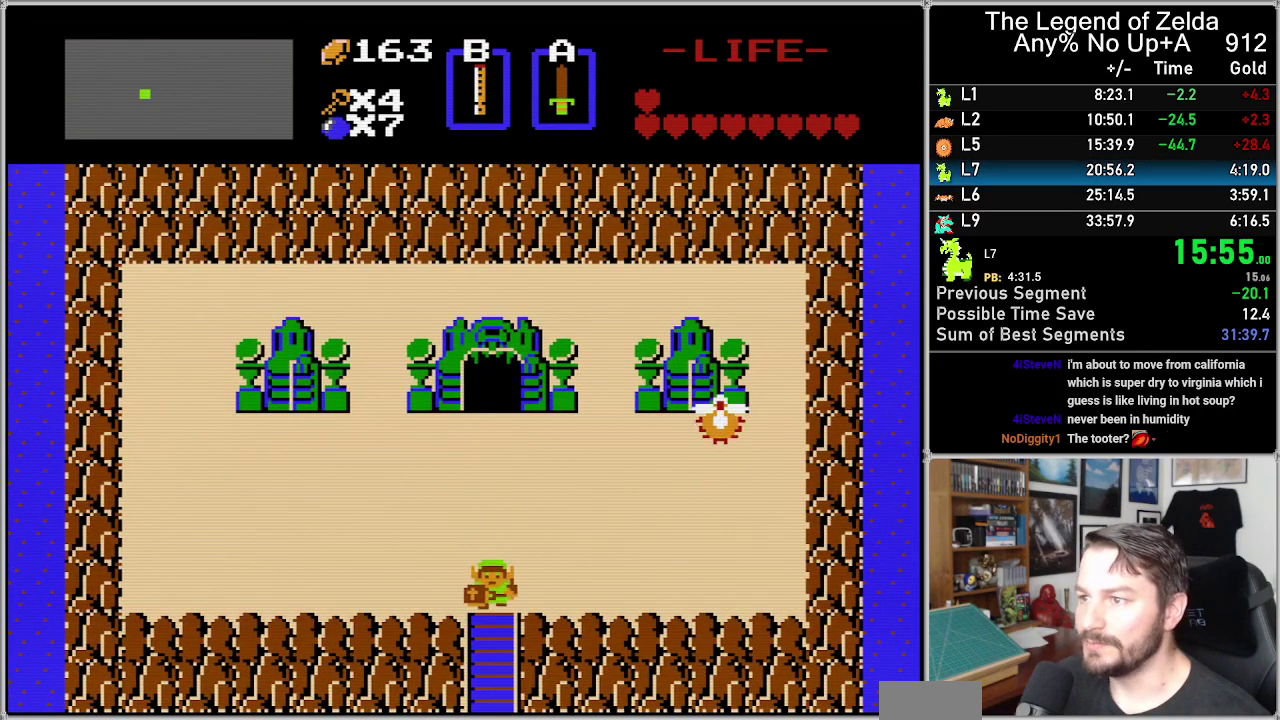
{"buttons": ["DPAD_DOWN"], "events": []}
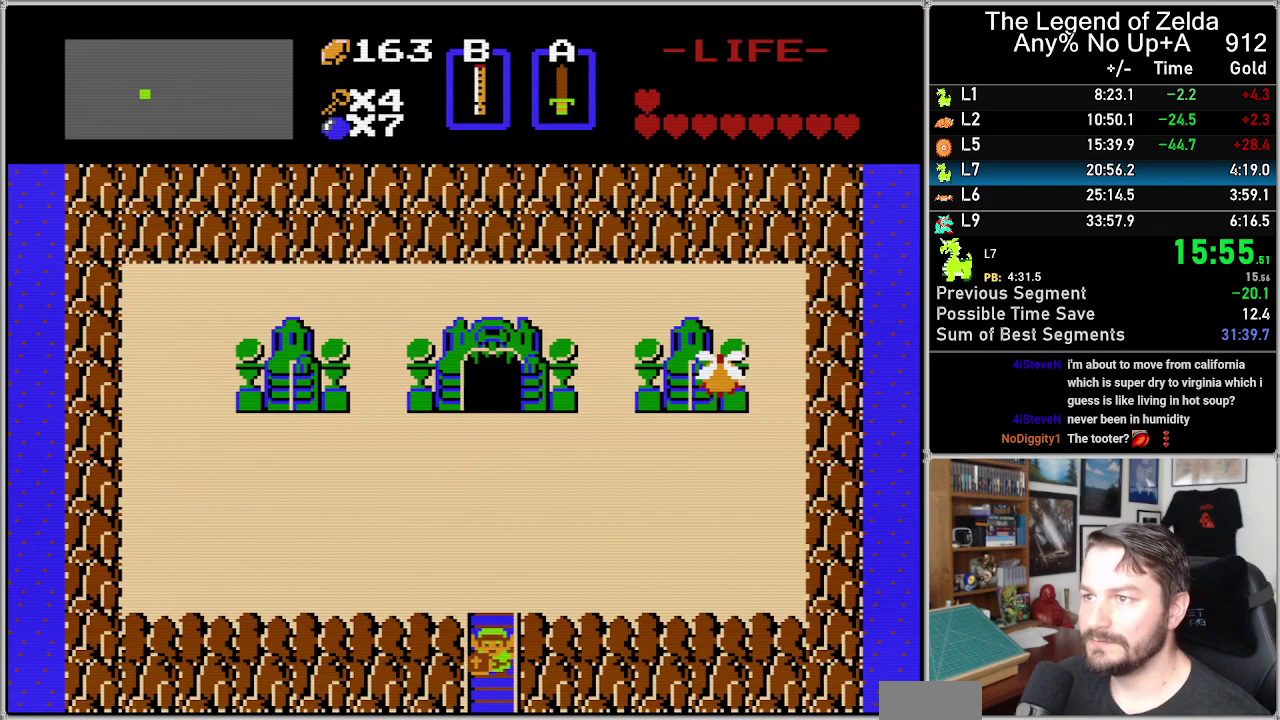
{"buttons": ["DPAD_DOWN"], "events": []}
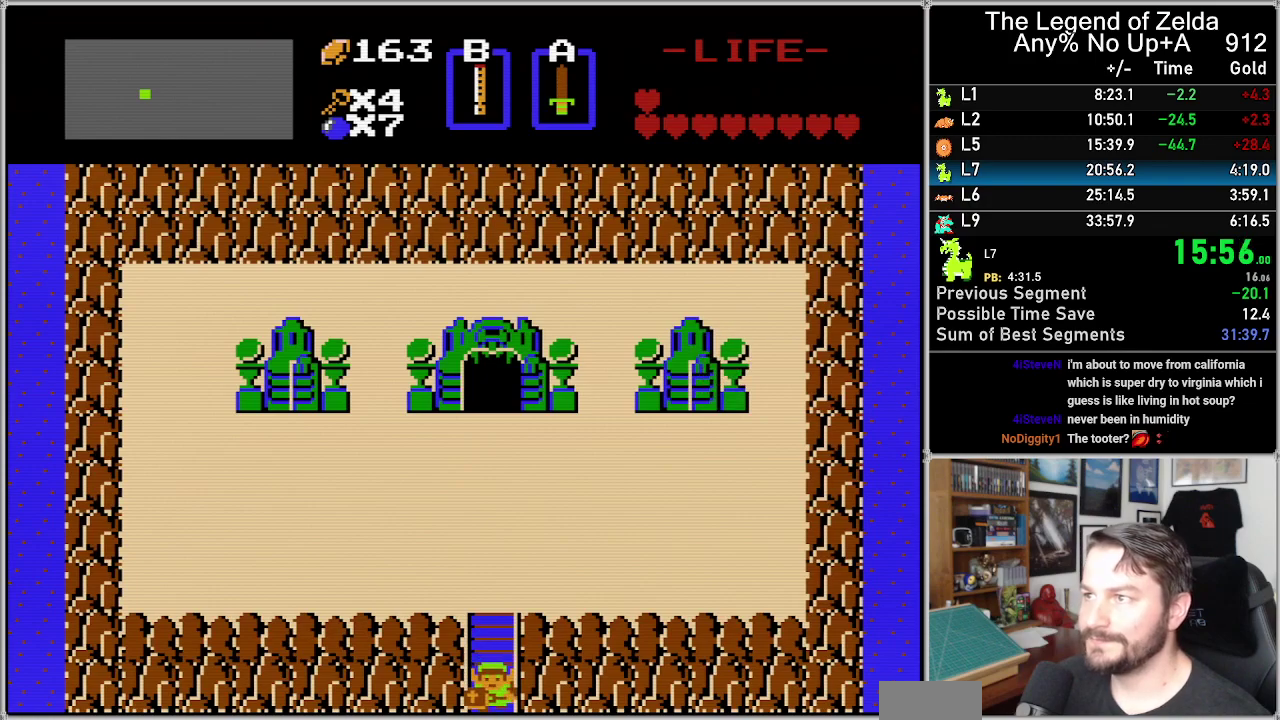
{"buttons": ["DPAD_DOWN"], "events": []}
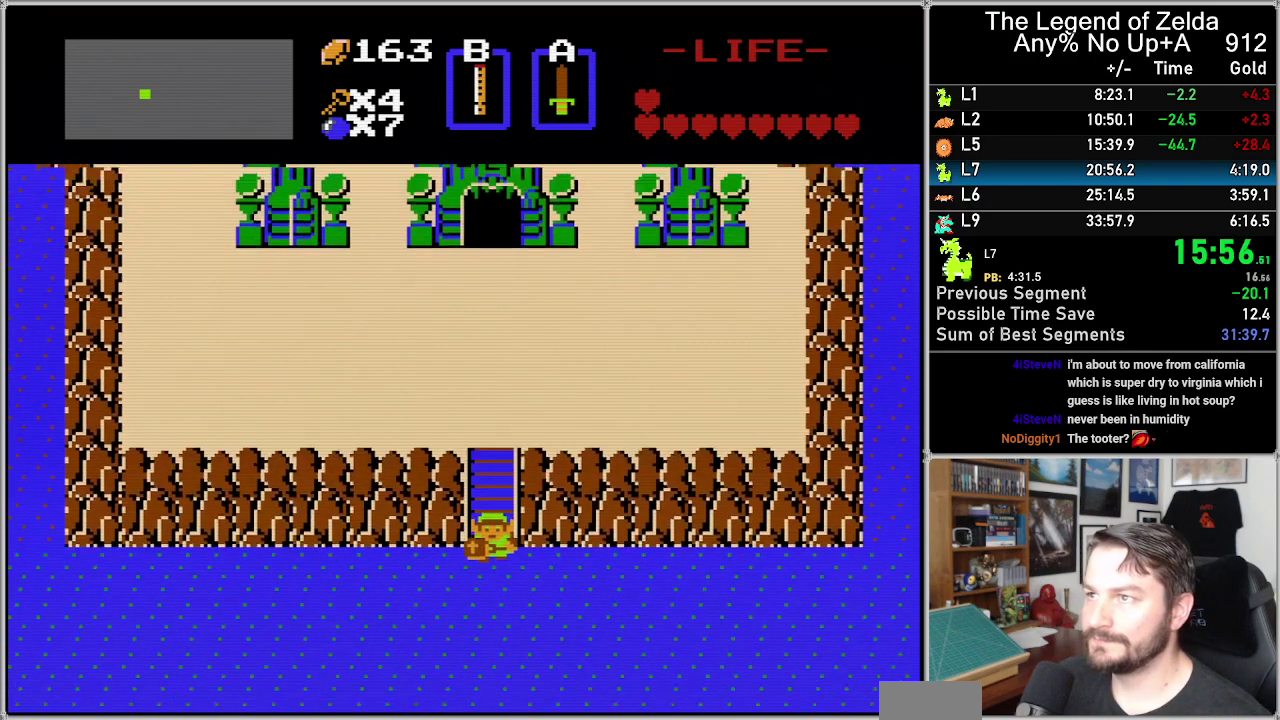
{"buttons": ["DPAD_DOWN", "DPAD_LEFT"], "events": [[467, "DPAD_LEFT", "down"]]}
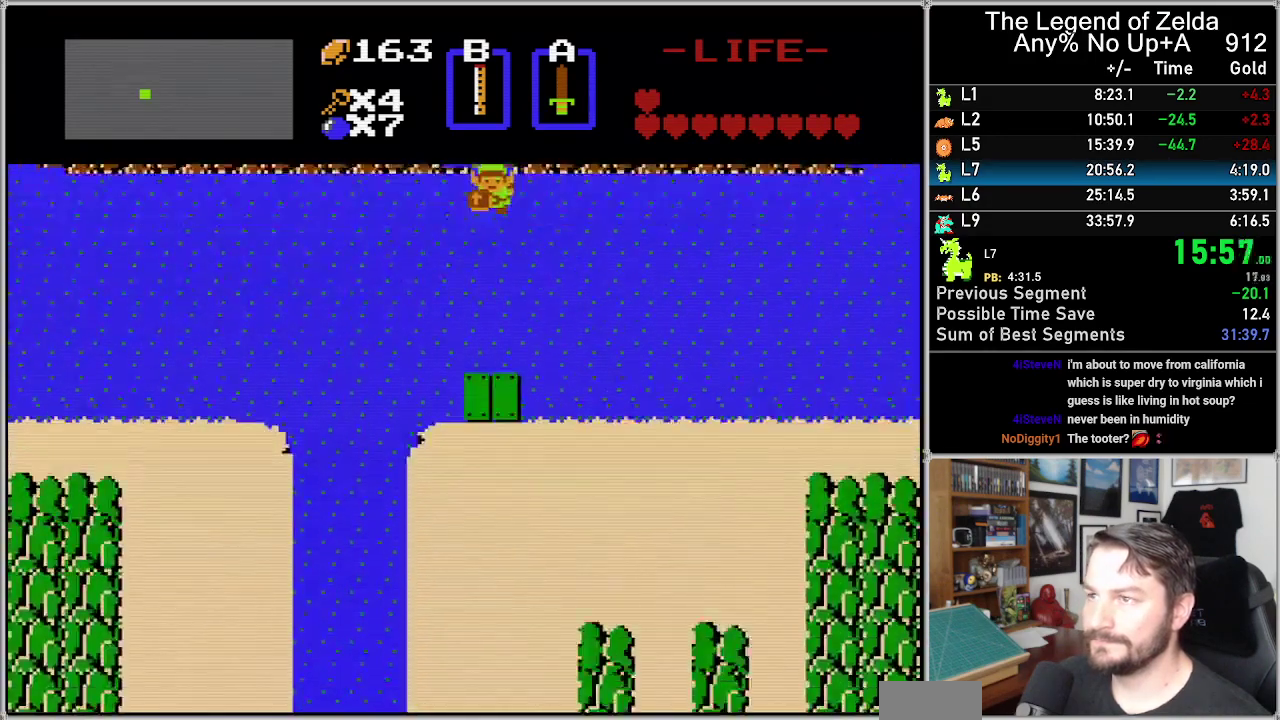
{"buttons": [], "events": [[50, "DPAD_LEFT", "up"], [433, "DPAD_DOWN", "up"]]}
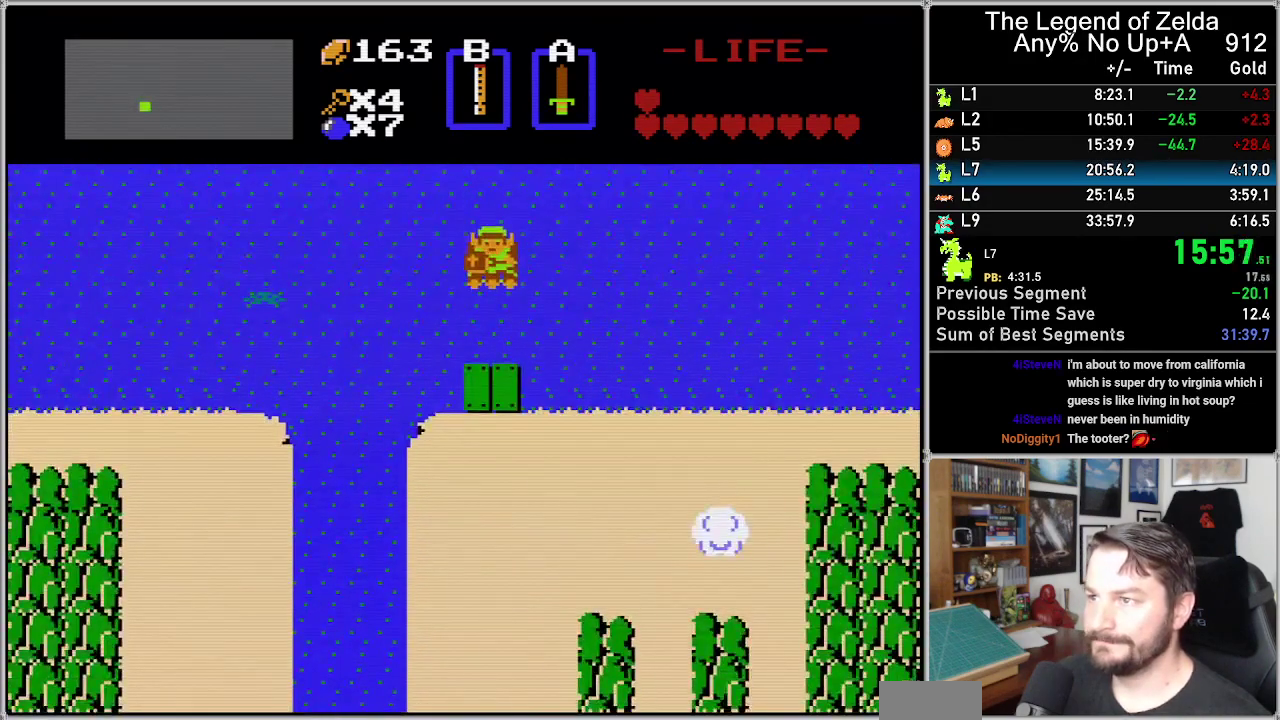
{"buttons": [], "events": []}
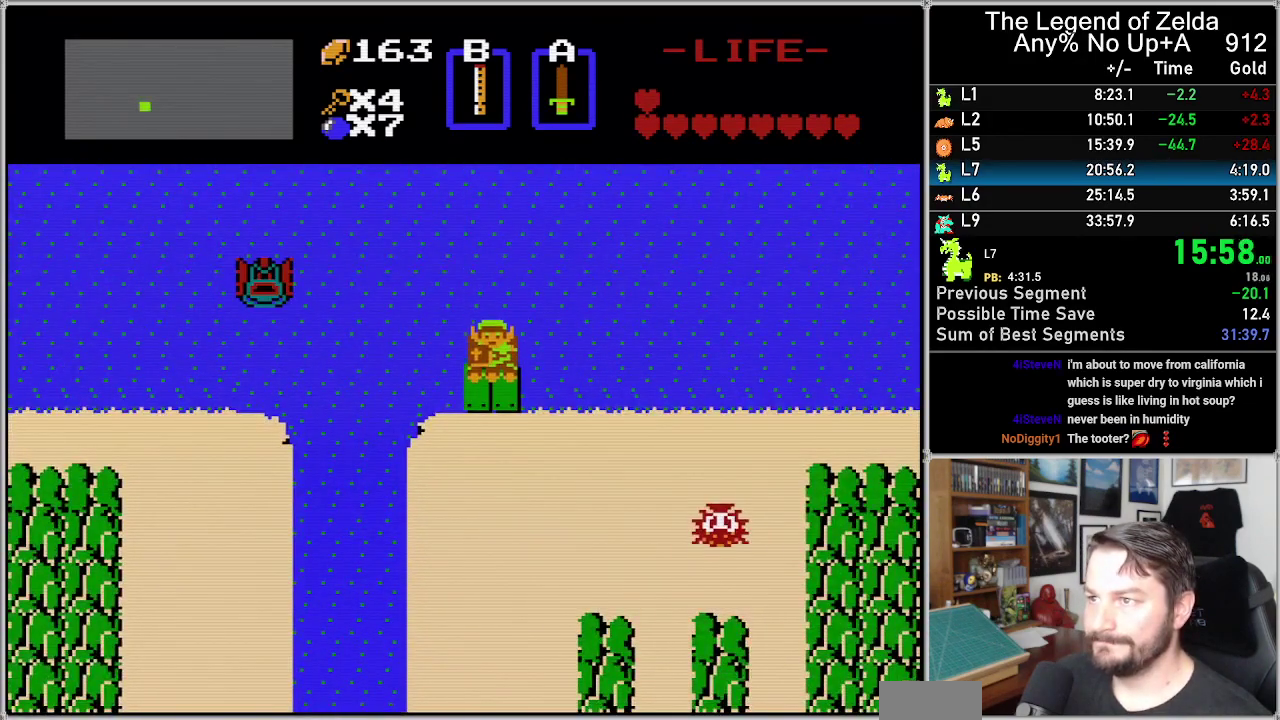
{"buttons": ["DPAD_DOWN"], "events": [[400, "DPAD_DOWN", "down"]]}
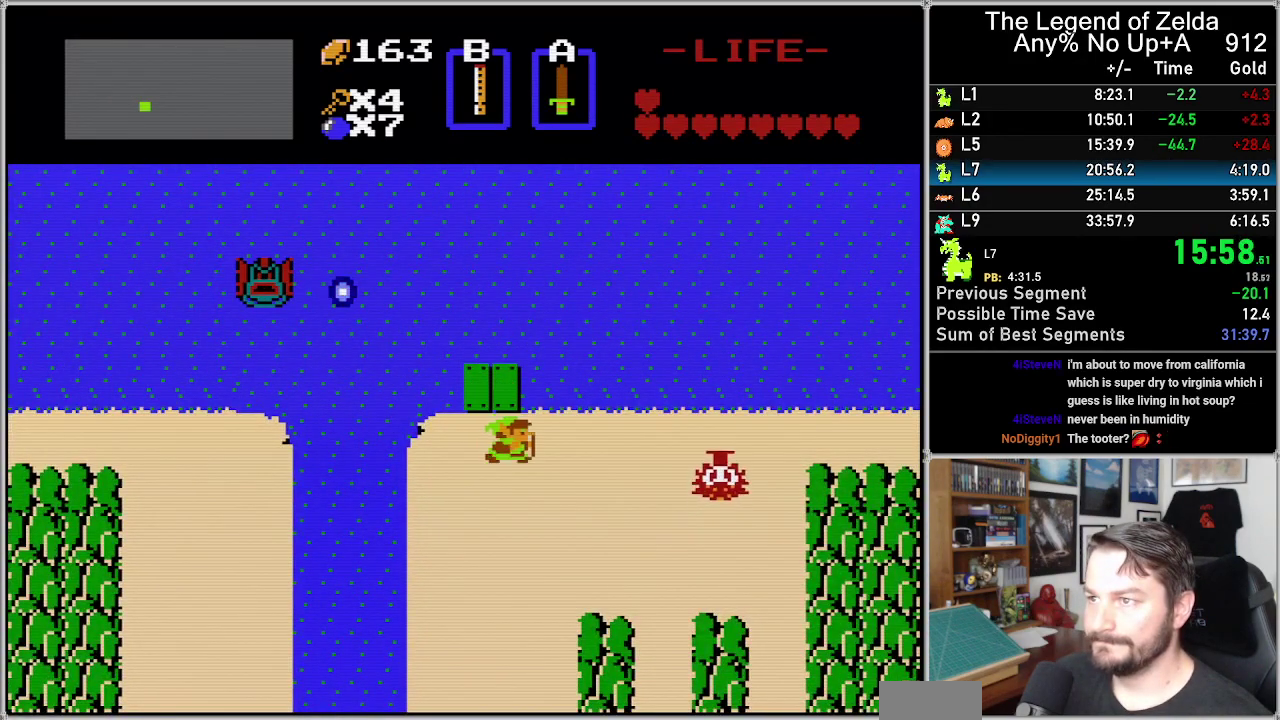
{"buttons": ["DPAD_RIGHT"], "events": [[33, "DPAD_DOWN", "up"], [33, "DPAD_RIGHT", "down"]]}
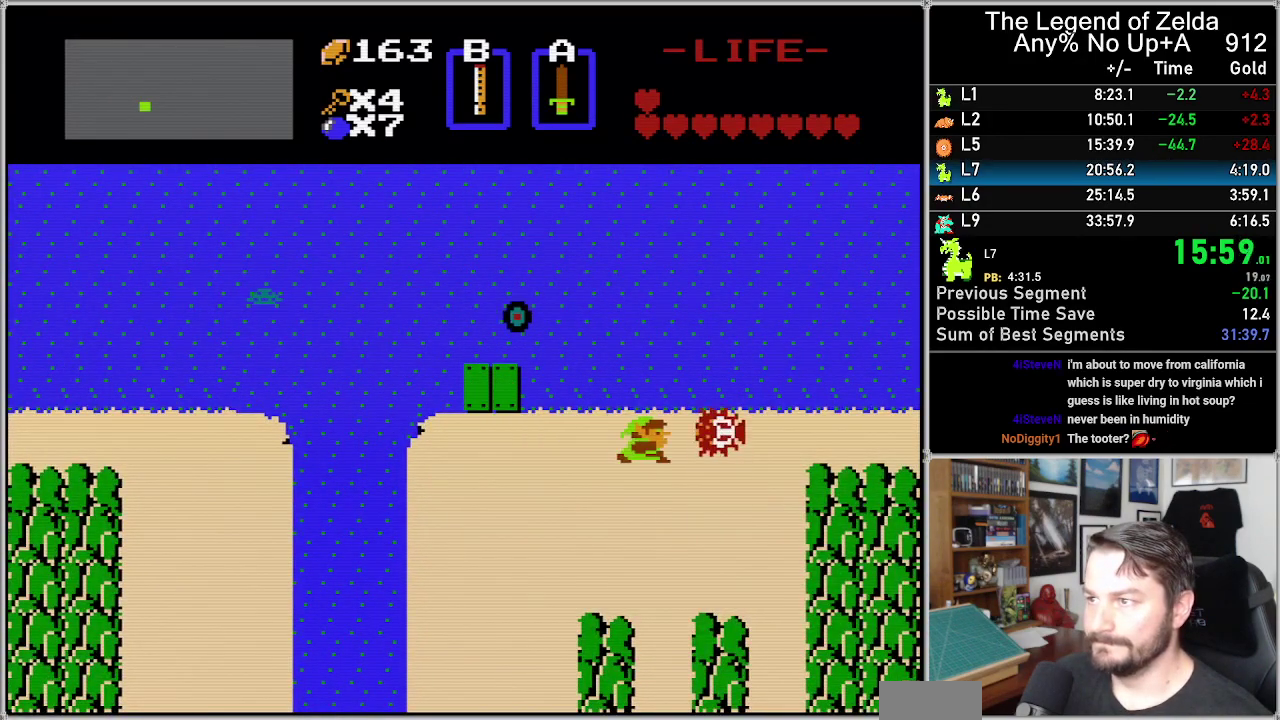
{"buttons": ["DPAD_RIGHT"], "events": [[83, "A", "down"], [217, "A", "up"]]}
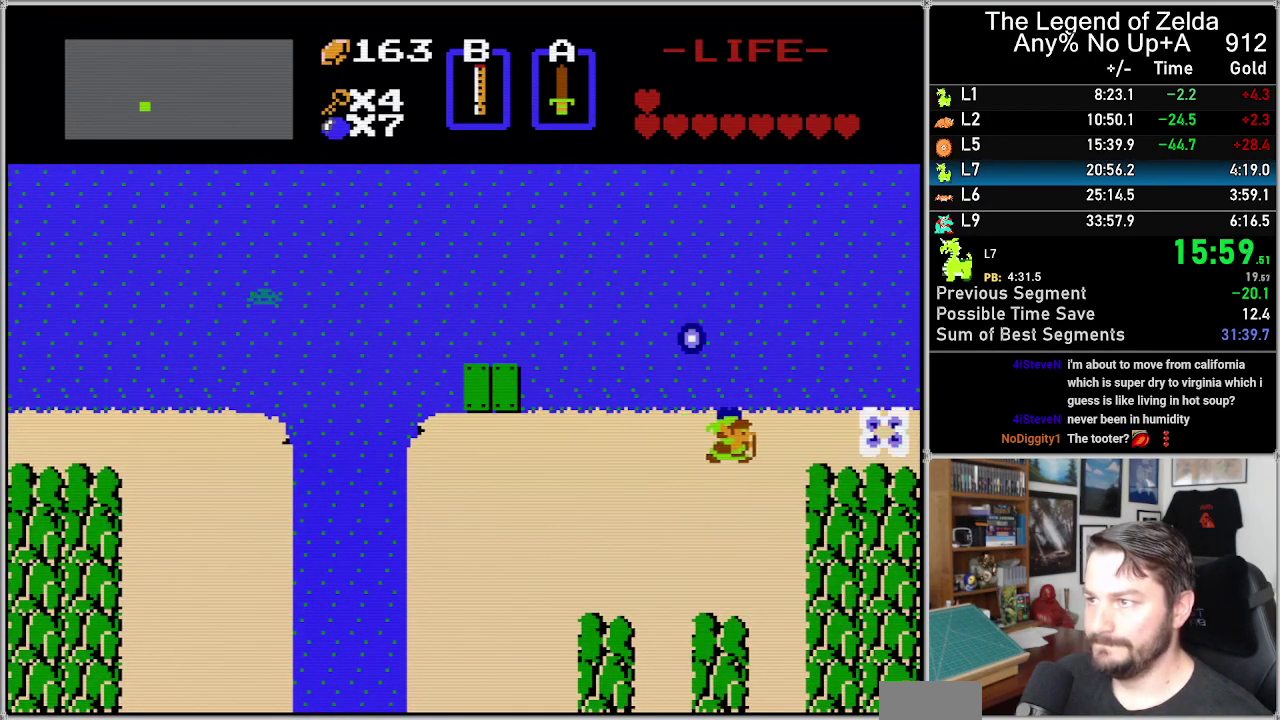
{"buttons": [], "events": [[483, "DPAD_RIGHT", "up"]]}
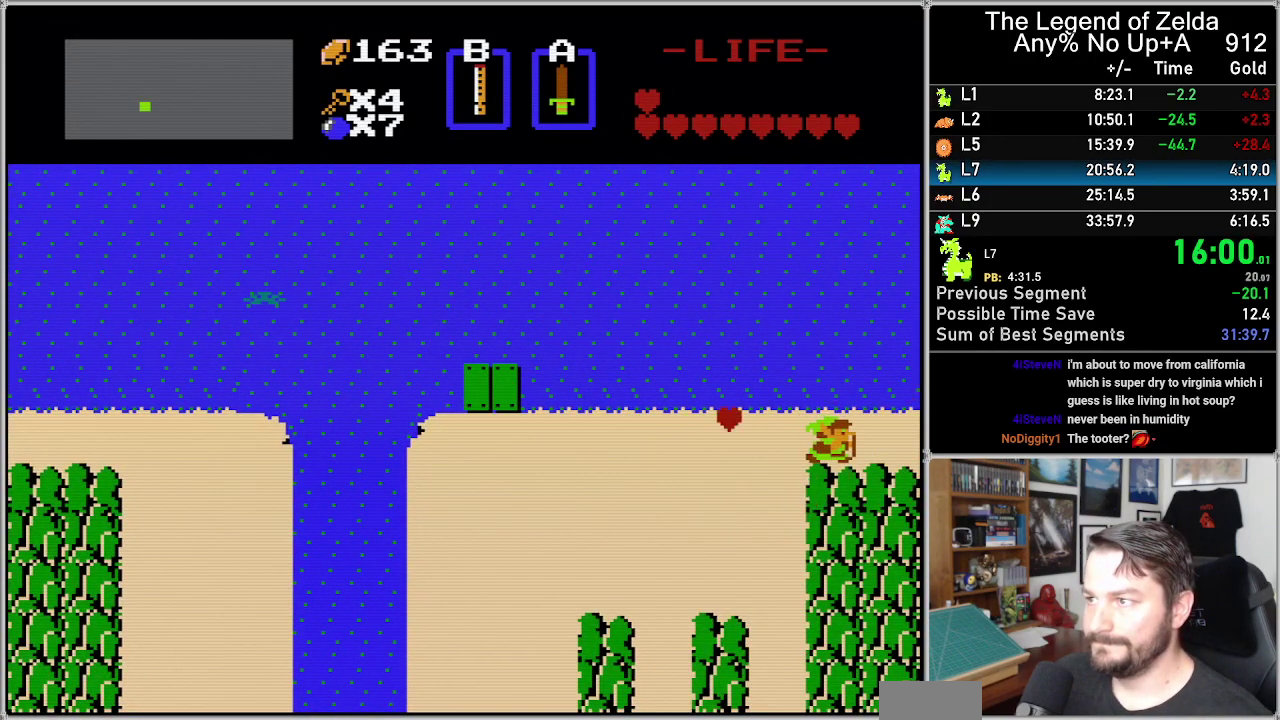
{"buttons": [], "events": [[167, "DPAD_RIGHT", "down"], [333, "DPAD_RIGHT", "up"]]}
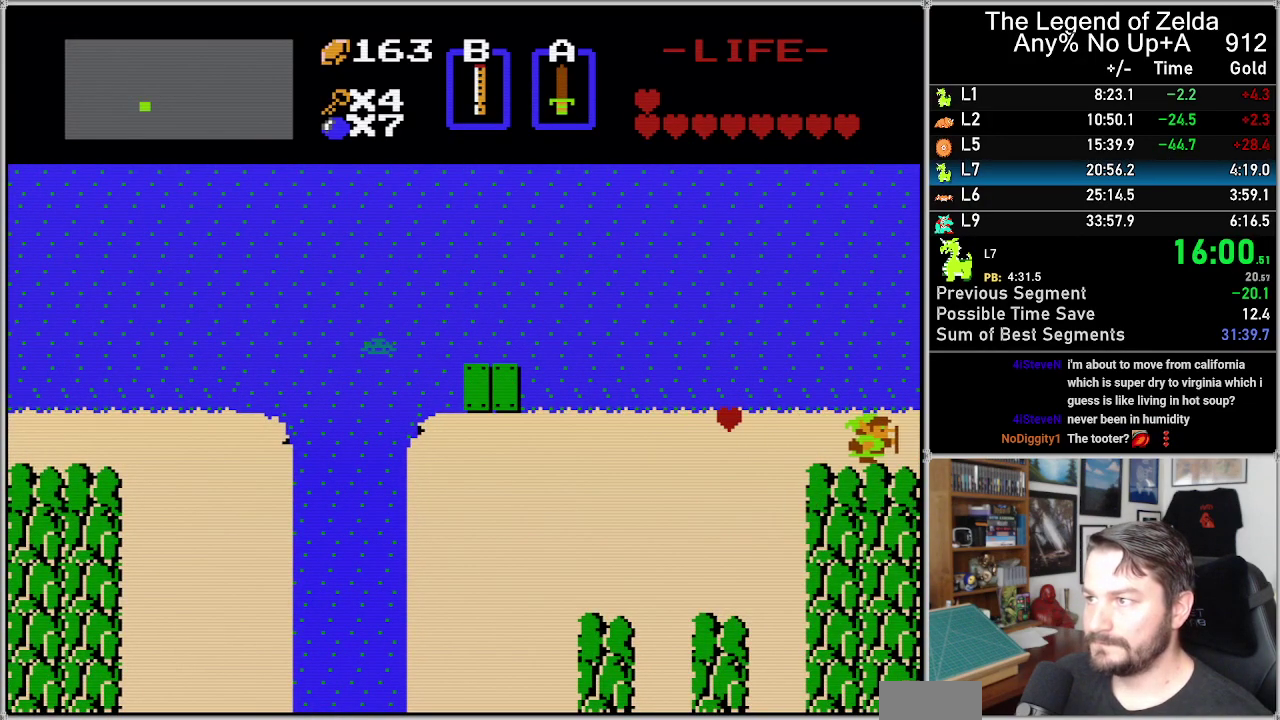
{"buttons": [], "events": []}
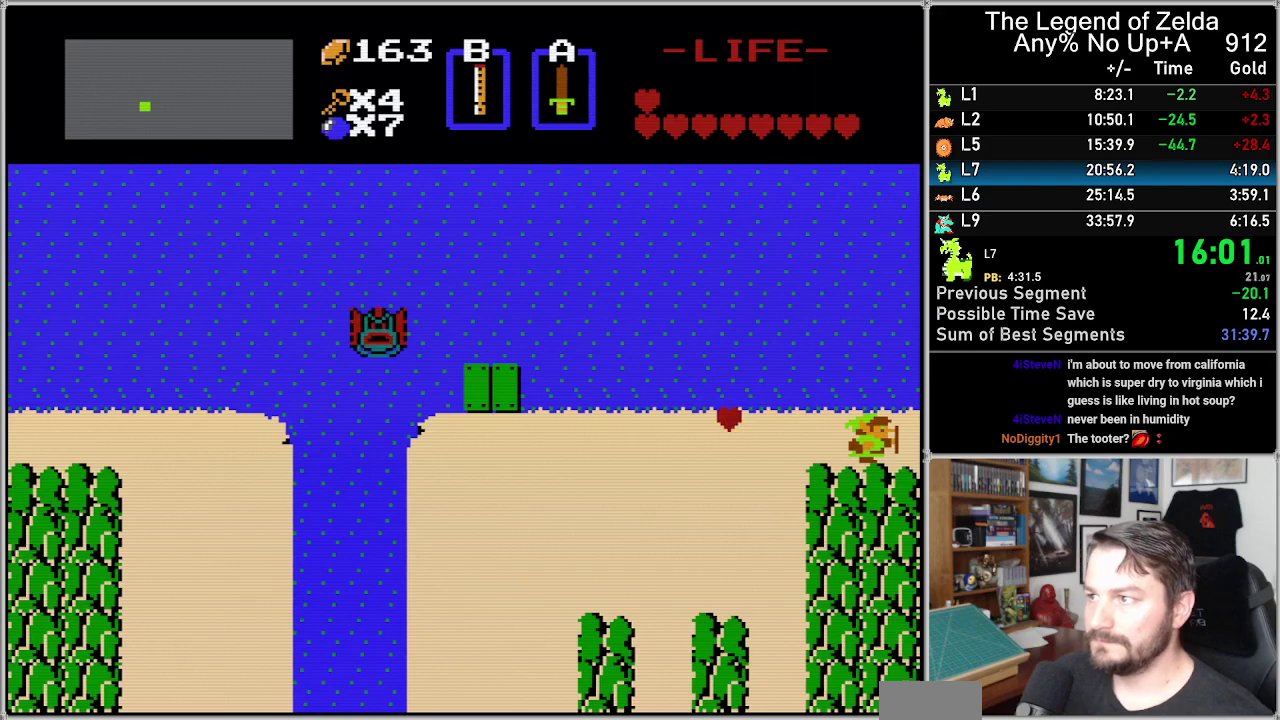
{"buttons": [], "events": []}
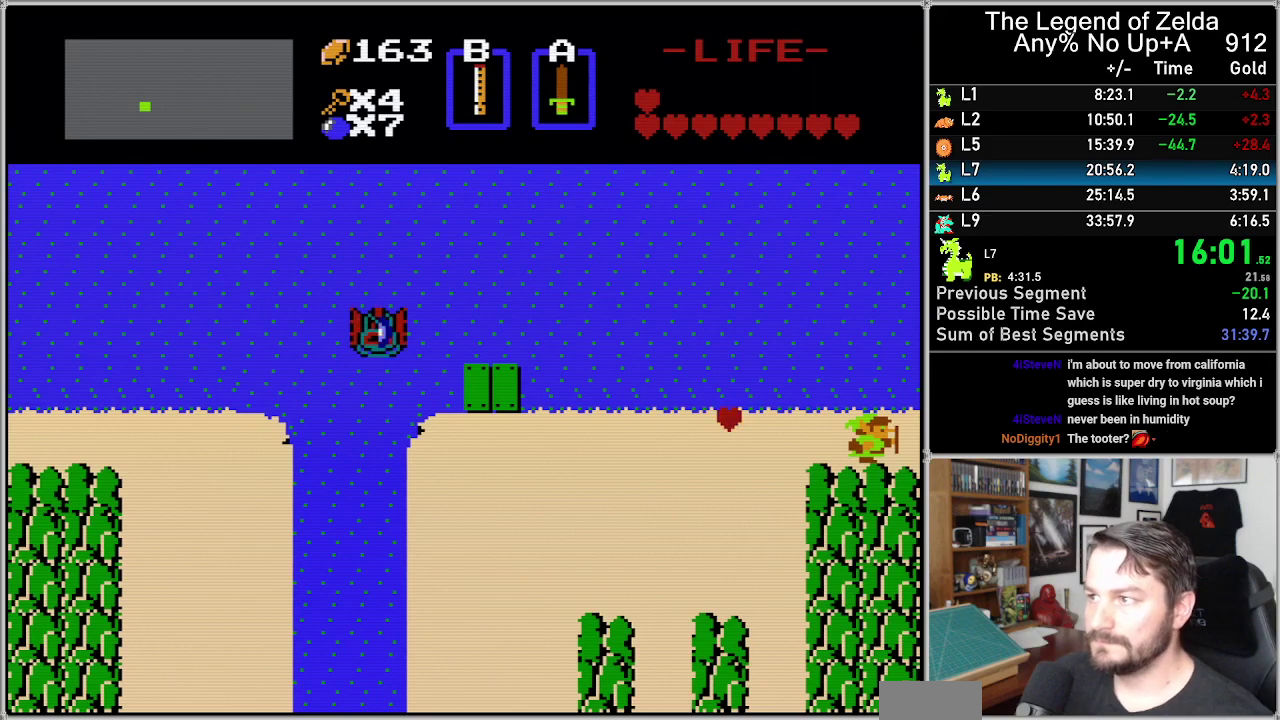
{"buttons": [], "events": []}
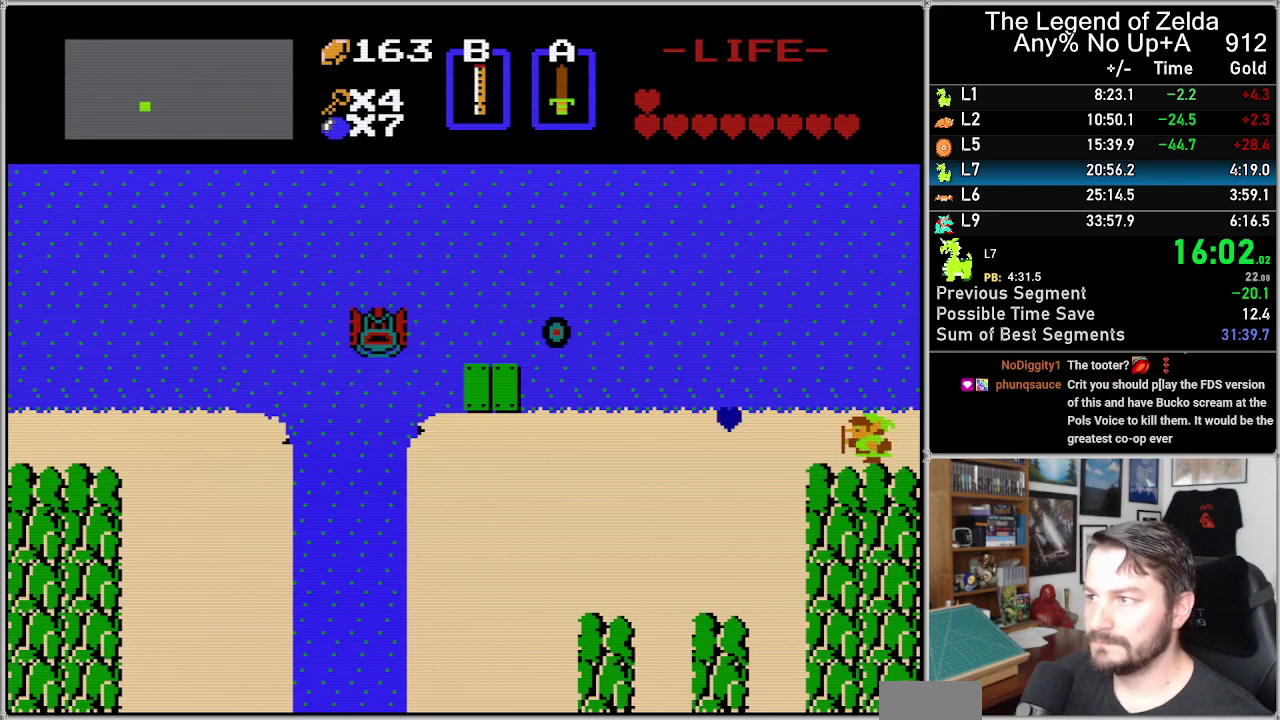
{"buttons": ["DPAD_RIGHT"], "events": [[367, "DPAD_RIGHT", "down"]]}
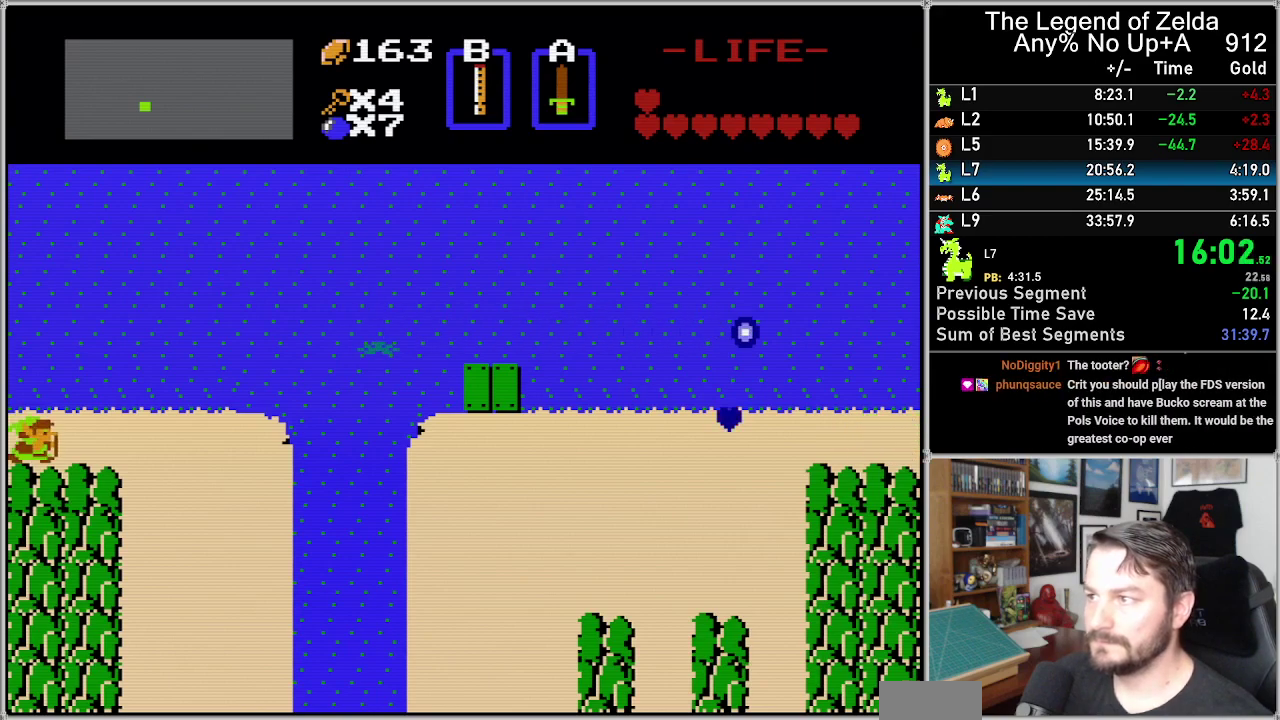
{"buttons": [], "events": [[167, "DPAD_LEFT", "down"], [167, "DPAD_RIGHT", "up"], [267, "DPAD_LEFT", "up"]]}
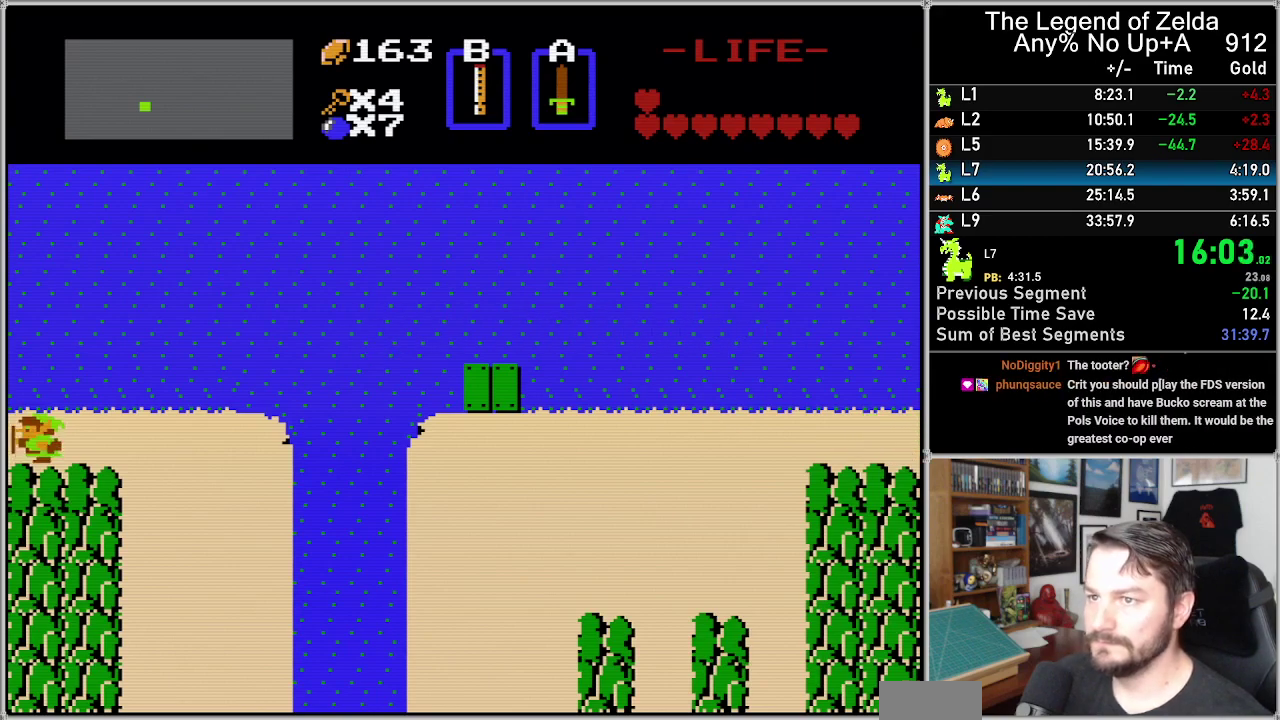
{"buttons": [], "events": []}
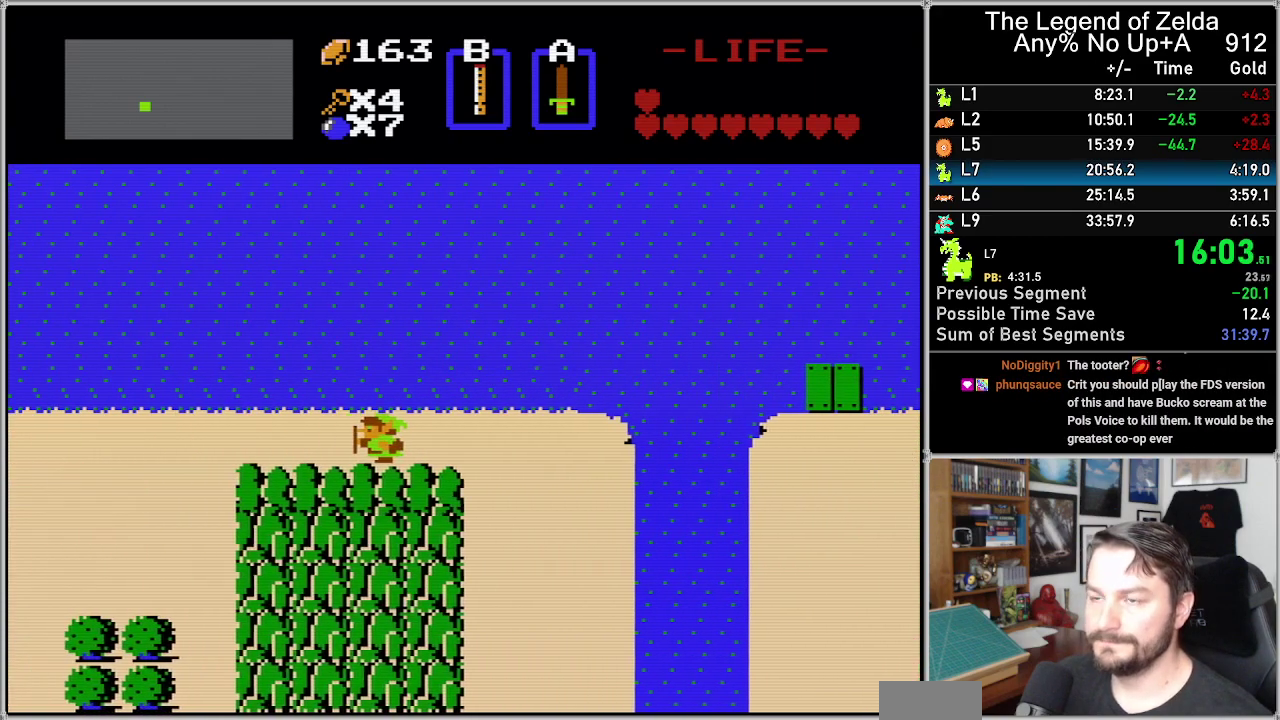
{"buttons": [], "events": []}
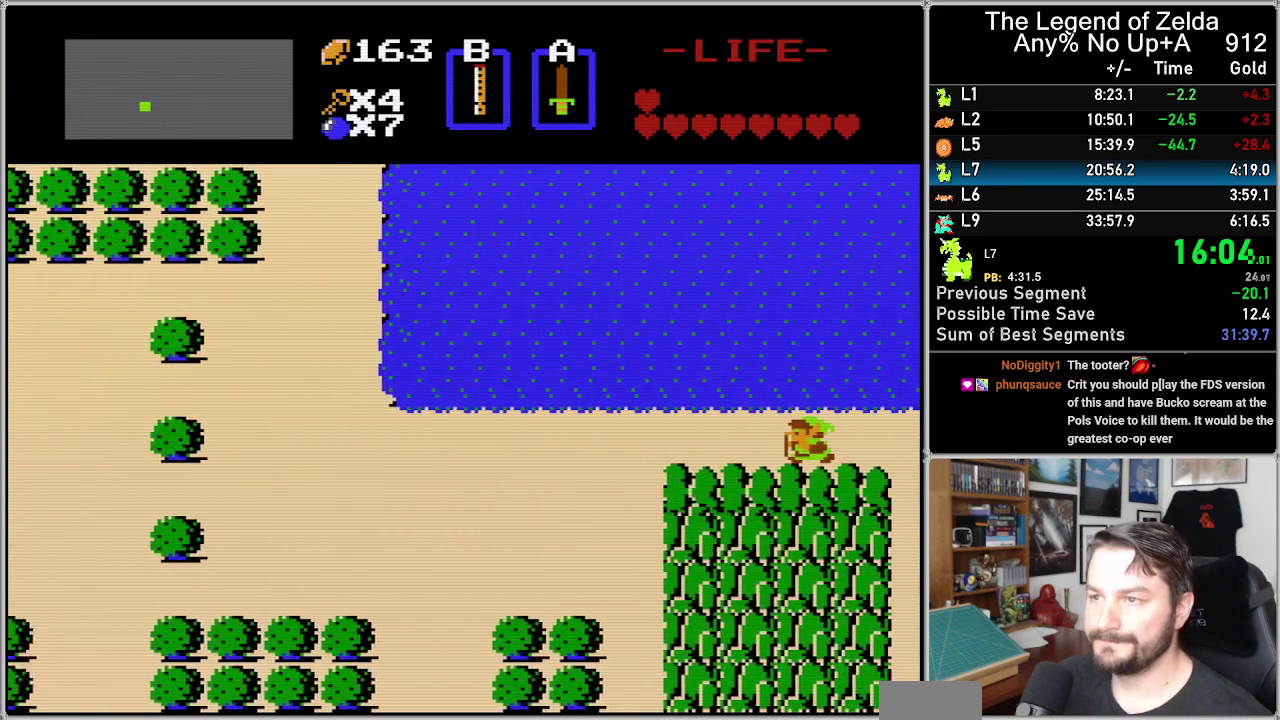
{"buttons": ["DPAD_LEFT"], "events": [[333, "DPAD_LEFT", "down"]]}
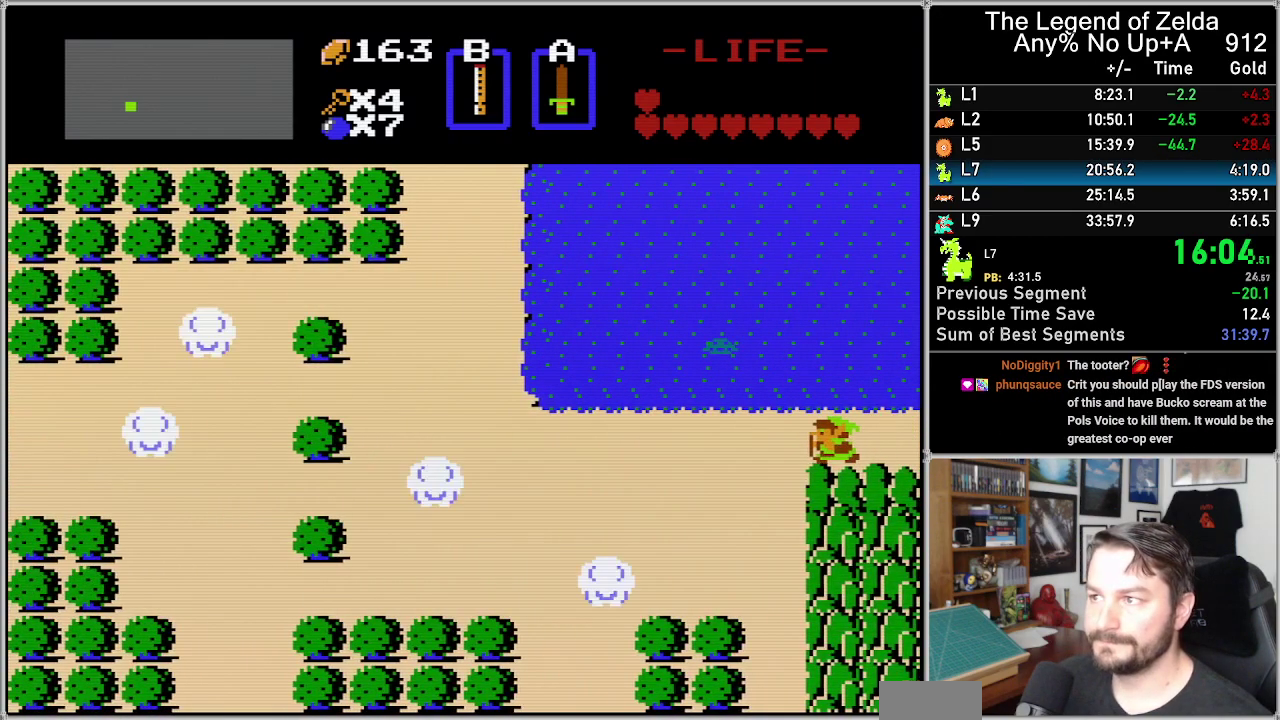
{"buttons": ["DPAD_LEFT"], "events": []}
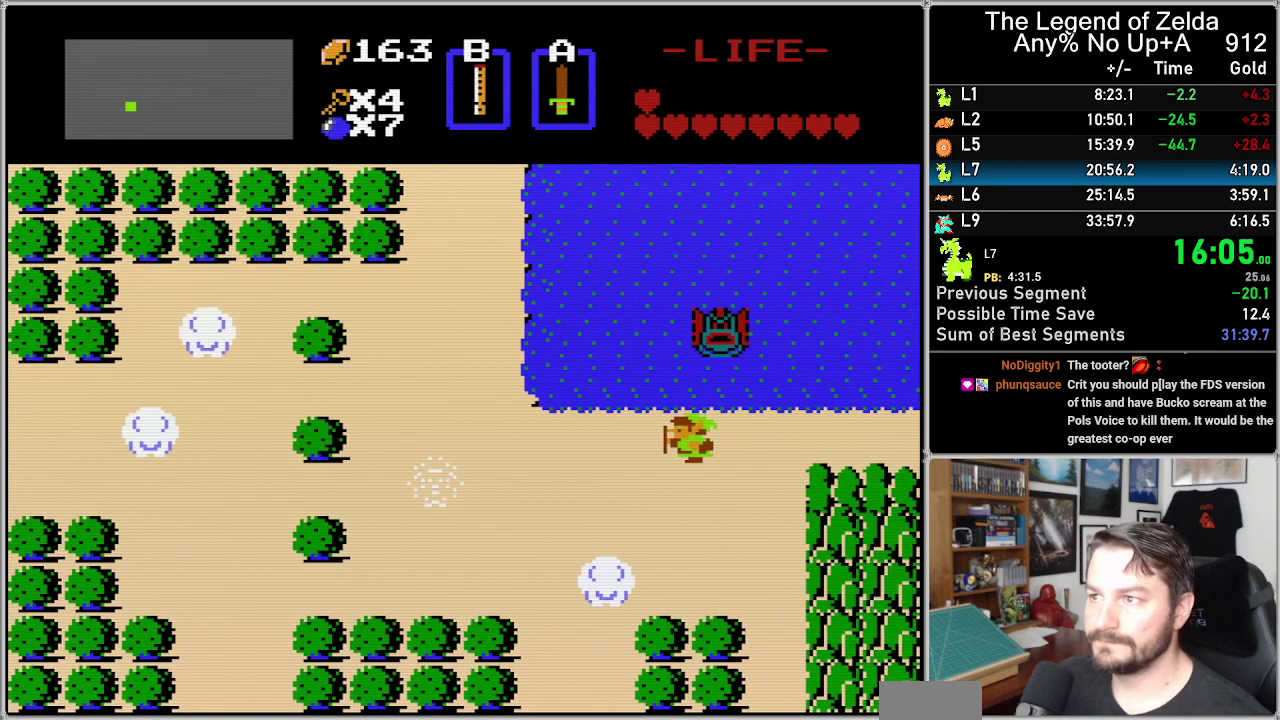
{"buttons": ["DPAD_LEFT"], "events": []}
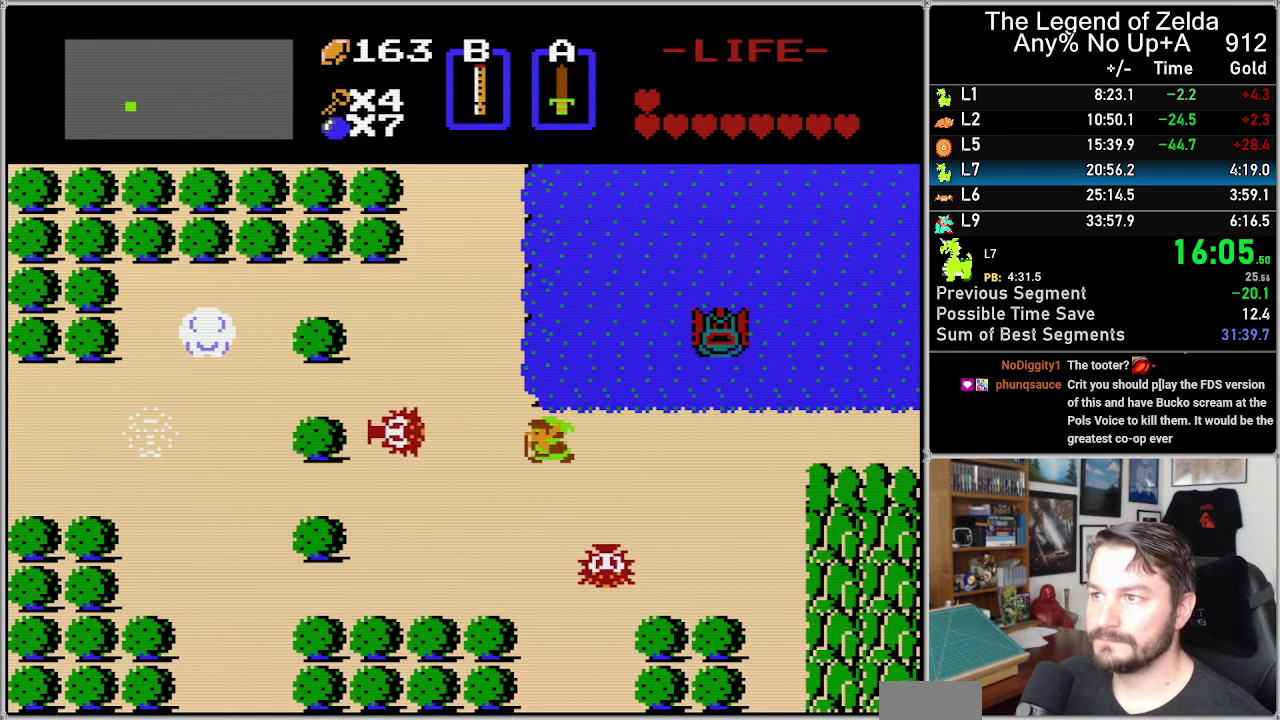
{"buttons": ["DPAD_UP"], "events": [[300, "DPAD_LEFT", "up"], [300, "DPAD_UP", "down"]]}
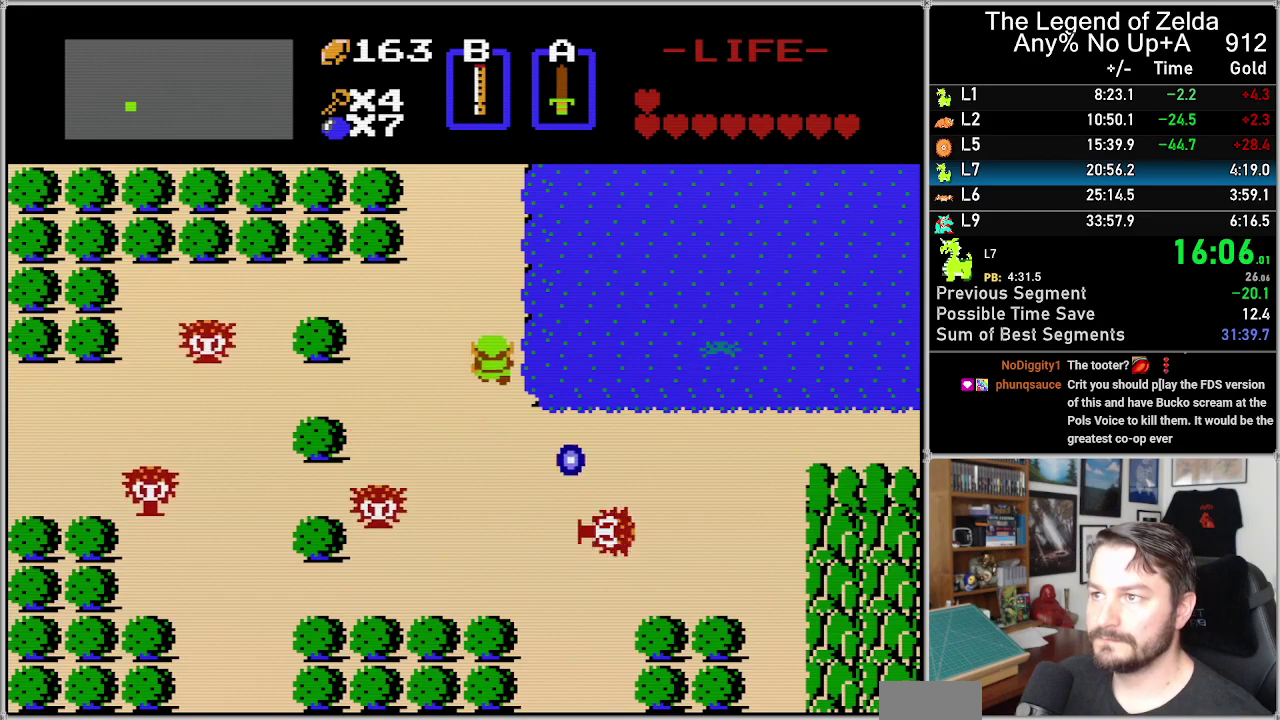
{"buttons": ["DPAD_UP"], "events": []}
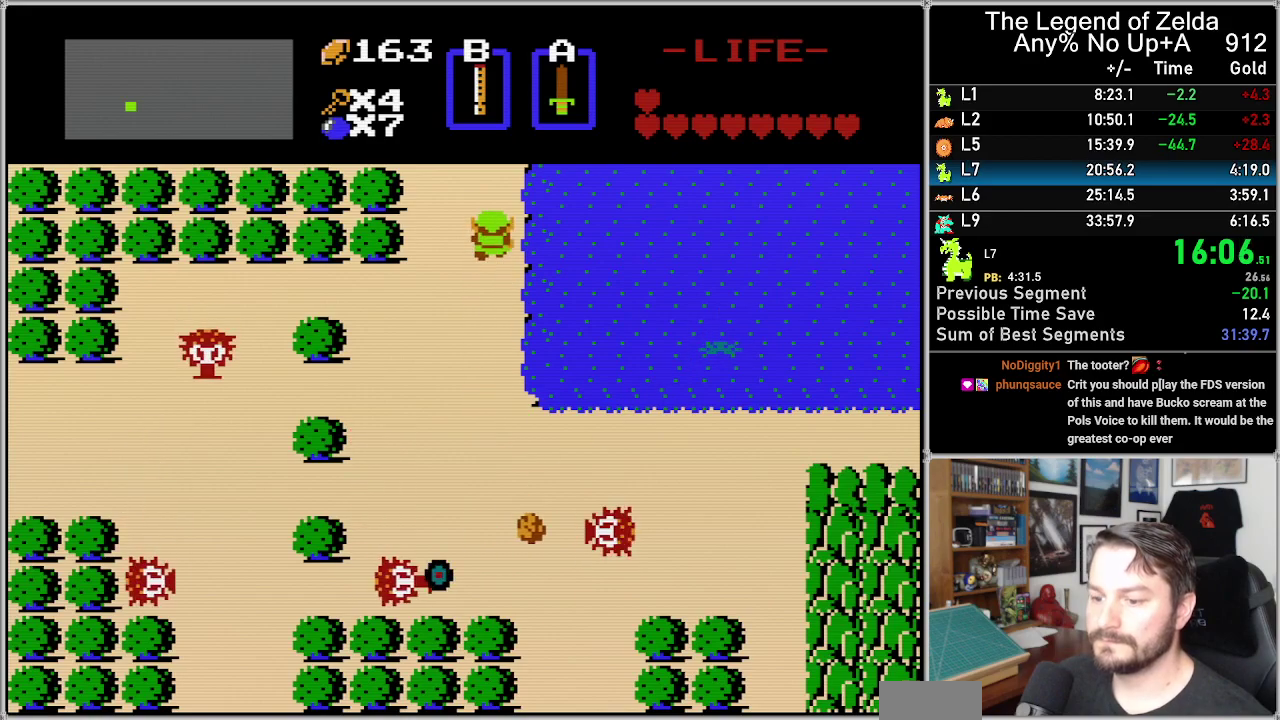
{"buttons": ["DPAD_UP"], "events": []}
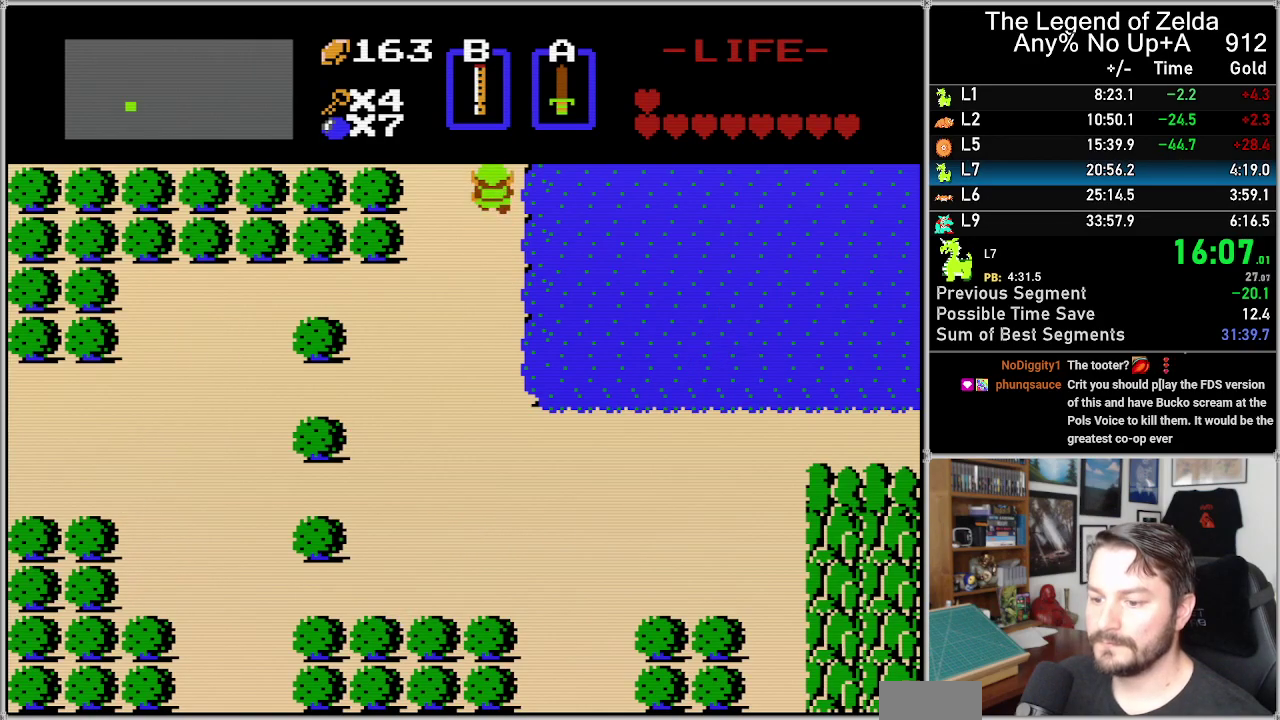
{"buttons": ["DPAD_UP"], "events": []}
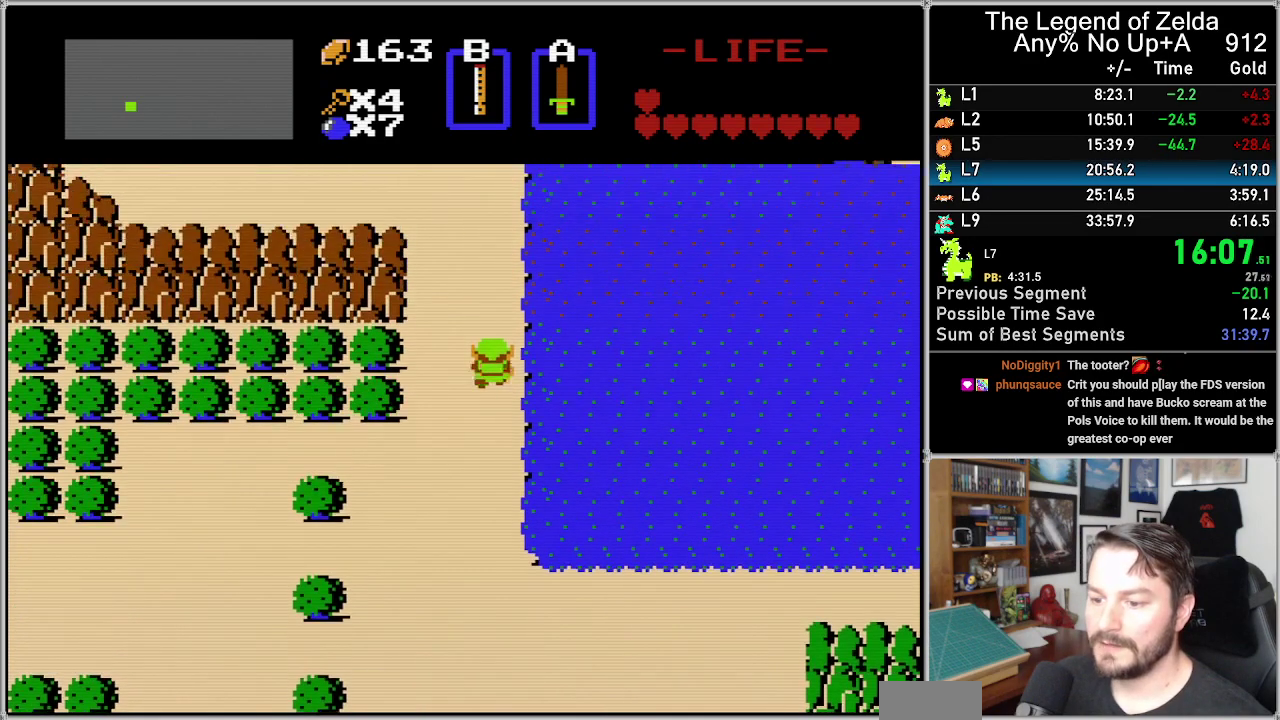
{"buttons": ["DPAD_UP"], "events": []}
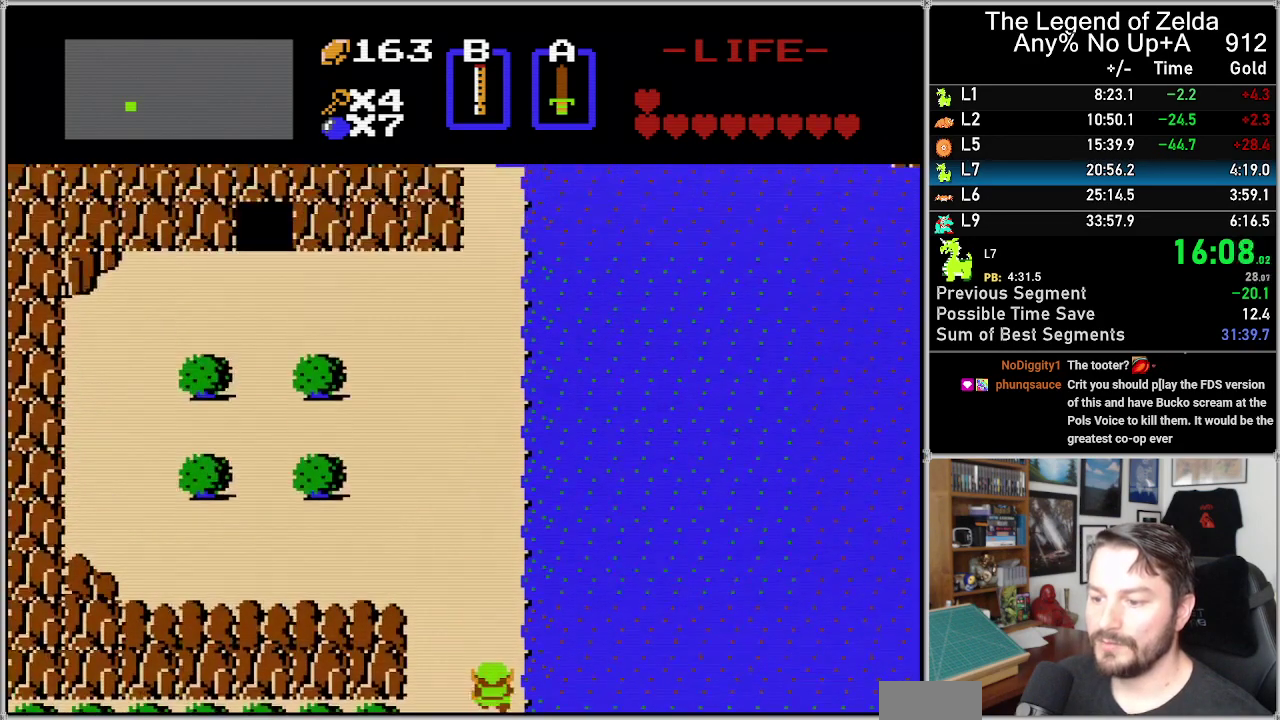
{"buttons": ["DPAD_UP"], "events": []}
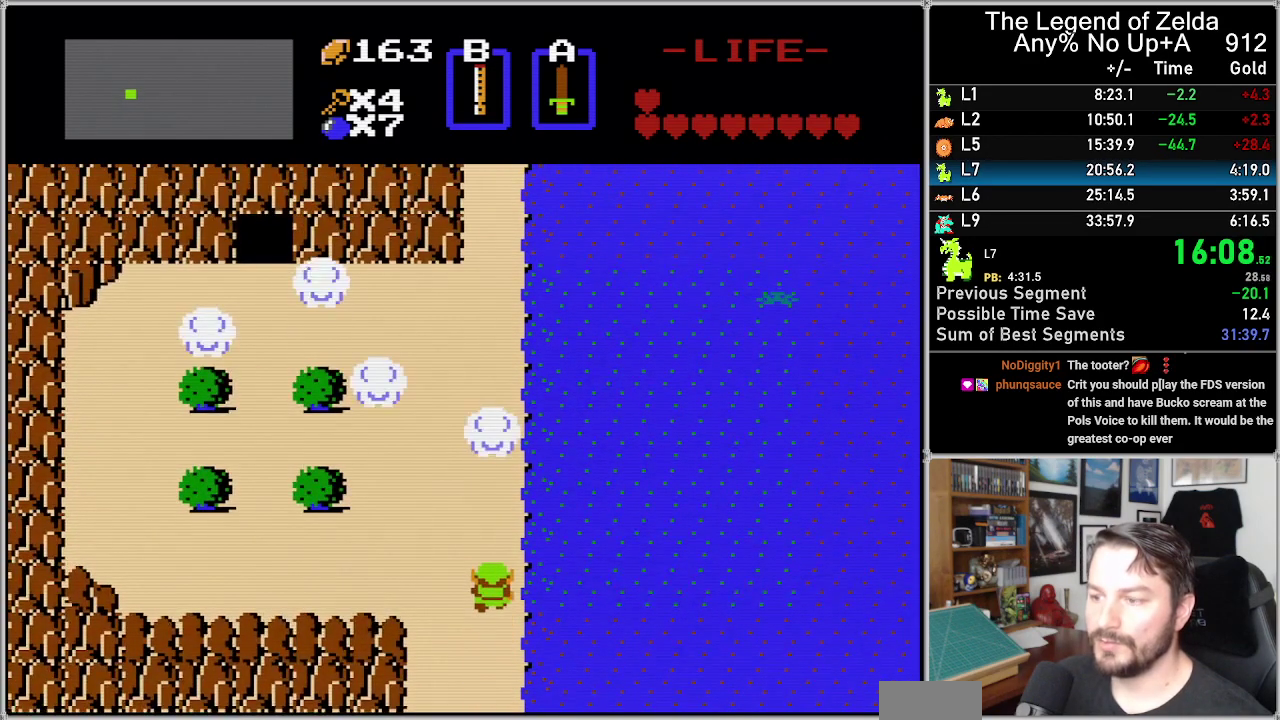
{"buttons": ["DPAD_UP"], "events": []}